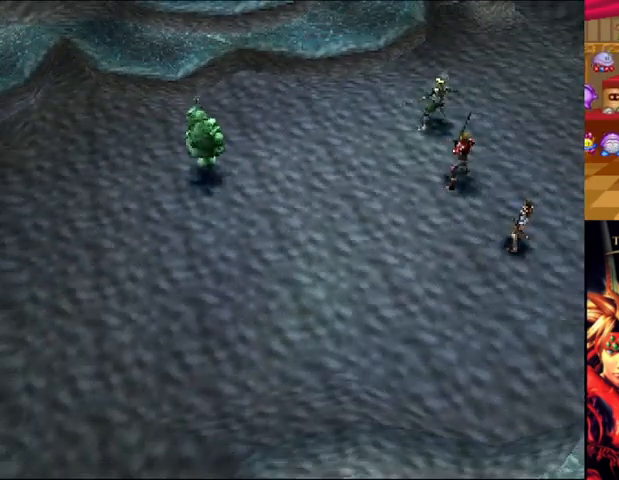
Gameplay with a controller (Xbox layout); each line is a JSON object with the inputs held at the frame after it. "events" lists button and stick changes between this image and that frame as [ms after this image, input, new state], when the widget could be followed in between. Not read: L3 R2 R3.
{"buttons": [], "left_stick": "center", "right_stick": "center", "events": []}
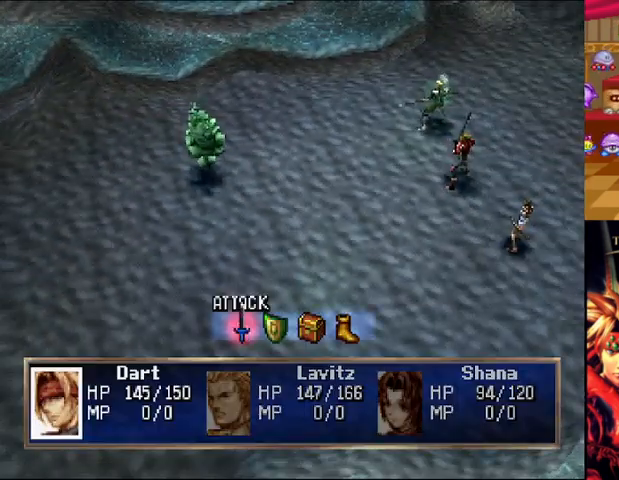
{"buttons": [], "left_stick": "center", "right_stick": "center", "events": []}
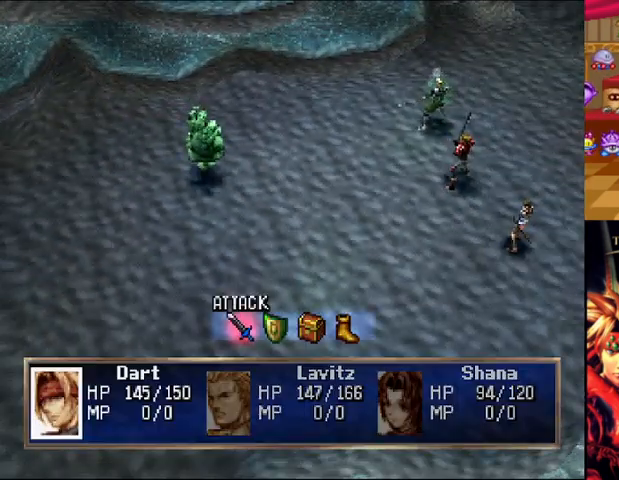
{"buttons": [], "left_stick": "center", "right_stick": "center", "events": [[292, "A", "down"], [375, "A", "up"]]}
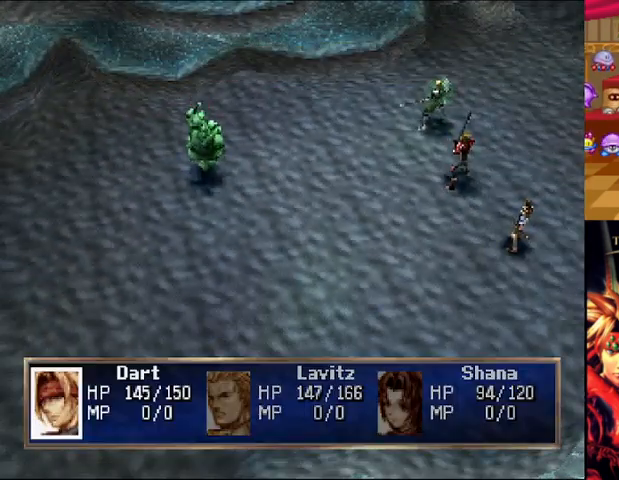
{"buttons": [], "left_stick": "center", "right_stick": "center", "events": []}
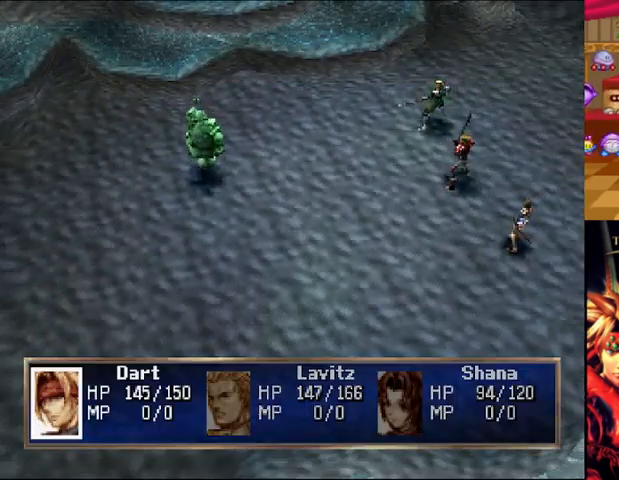
{"buttons": [], "left_stick": "center", "right_stick": "center", "events": []}
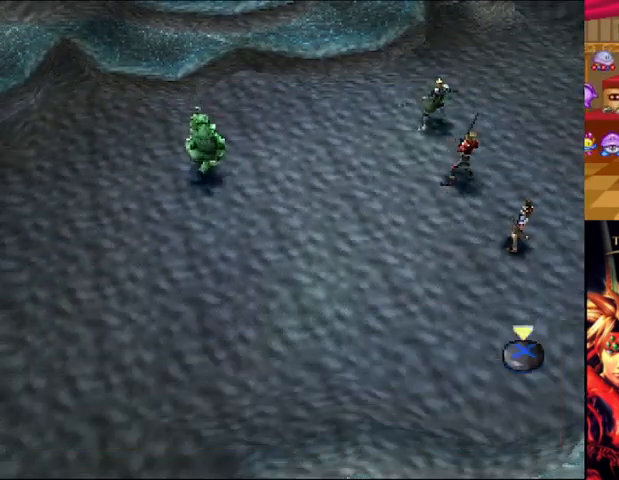
{"buttons": [], "left_stick": "center", "right_stick": "center", "events": []}
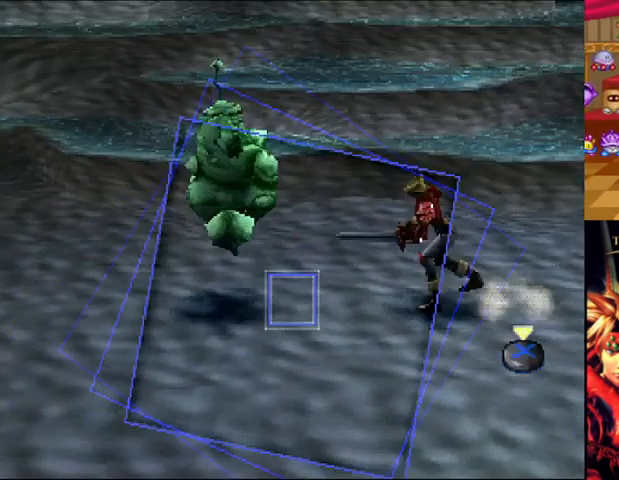
{"buttons": ["A"], "left_stick": "center", "right_stick": "center", "events": [[459, "A", "down"]]}
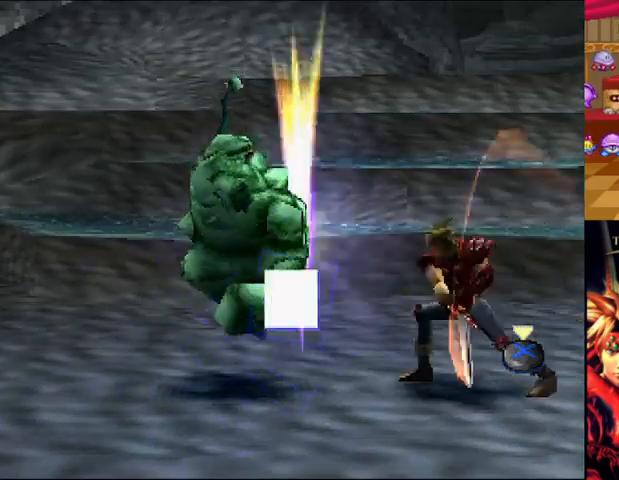
{"buttons": [], "left_stick": "center", "right_stick": "center", "events": [[42, "A", "up"]]}
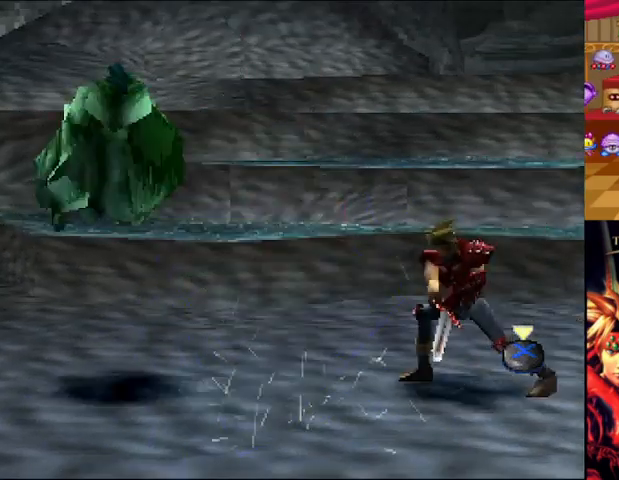
{"buttons": [], "left_stick": "center", "right_stick": "center", "events": []}
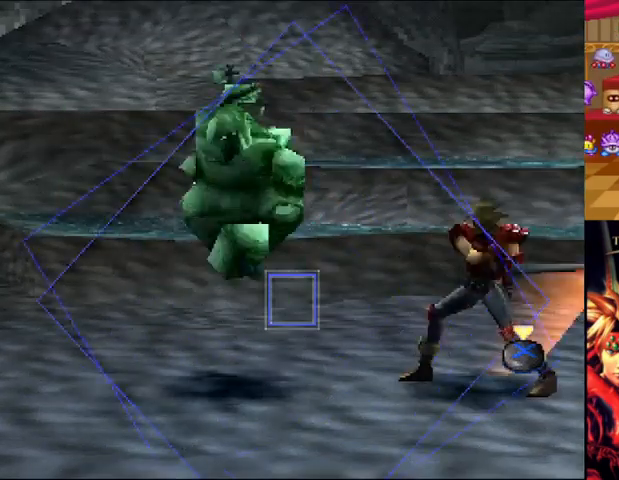
{"buttons": ["A"], "left_stick": "center", "right_stick": "center", "events": [[459, "A", "down"]]}
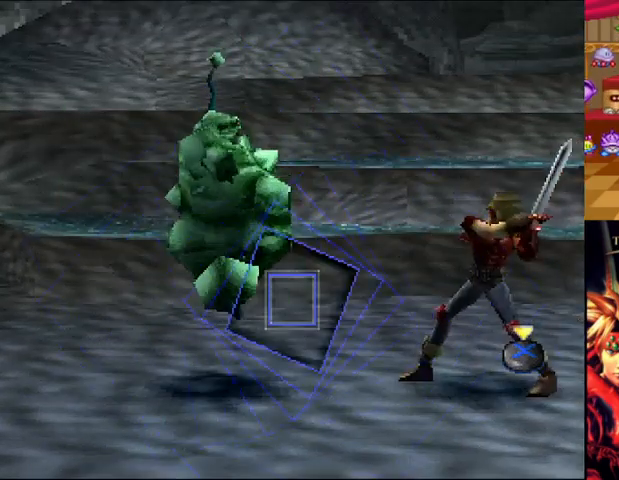
{"buttons": [], "left_stick": "center", "right_stick": "center", "events": [[250, "A", "up"]]}
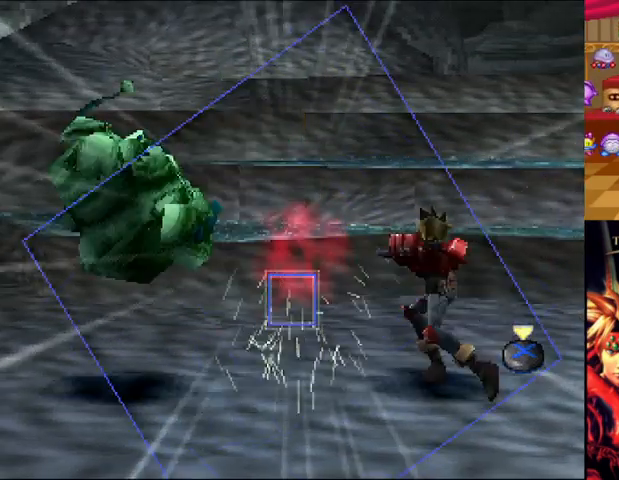
{"buttons": [], "left_stick": "center", "right_stick": "center", "events": []}
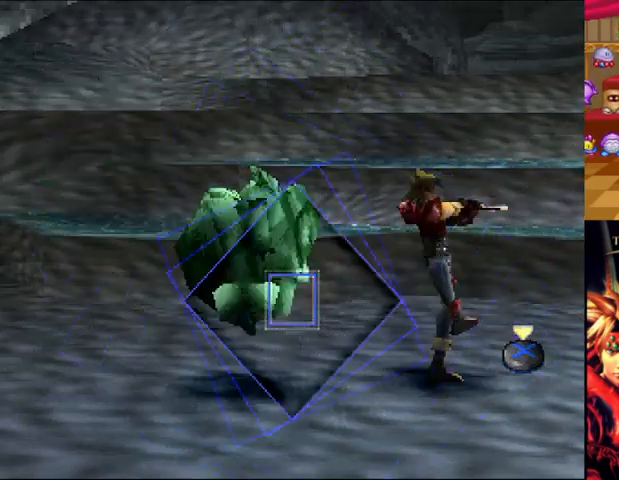
{"buttons": [], "left_stick": "center", "right_stick": "center", "events": [[125, "A", "down"], [292, "A", "up"]]}